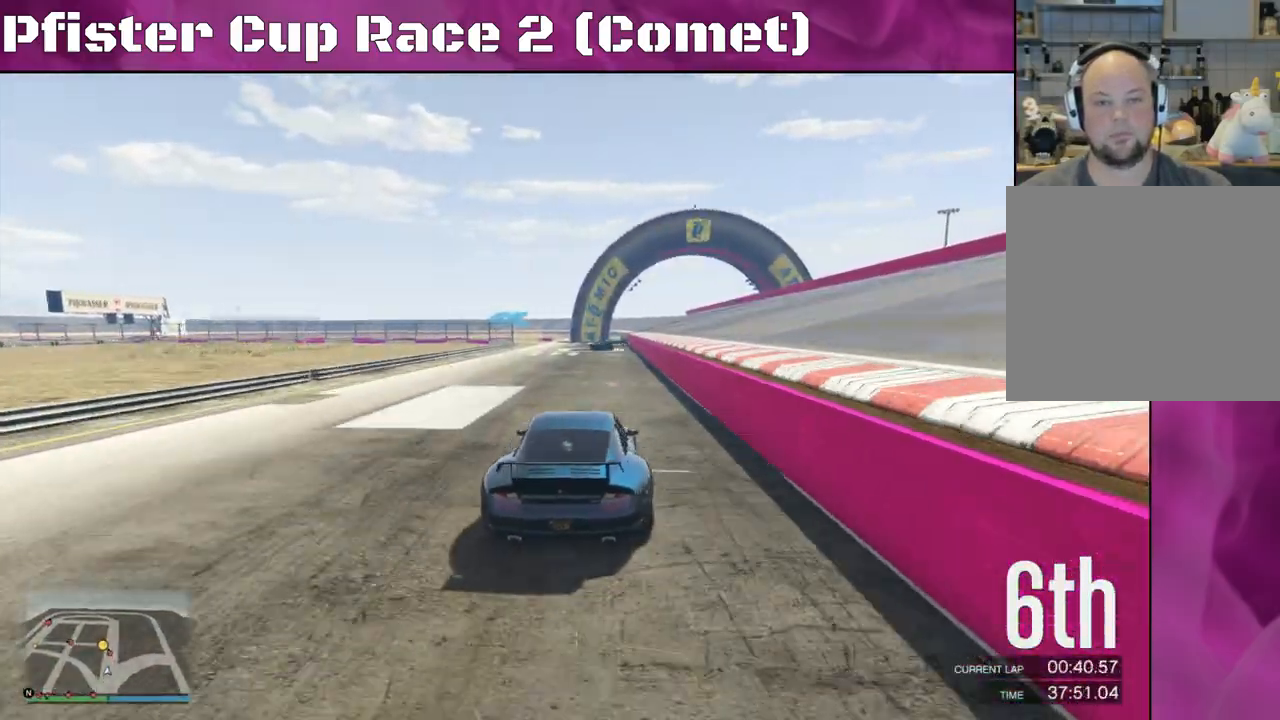
Gameplay with a controller (PlayStation layout); each line is a JSON object with the inputs held at the frame after it. "events" lists button and stick changes between this image and that frame as [ms after this image, input, new state], when the widget could be followed in between.
{"buttons": ["R2"], "left_stick": "center", "right_stick": "center", "events": [[67, "left_stick", "left"], [267, "left_stick", "center"], [333, "left_stick", "left"], [500, "left_stick", "center"]]}
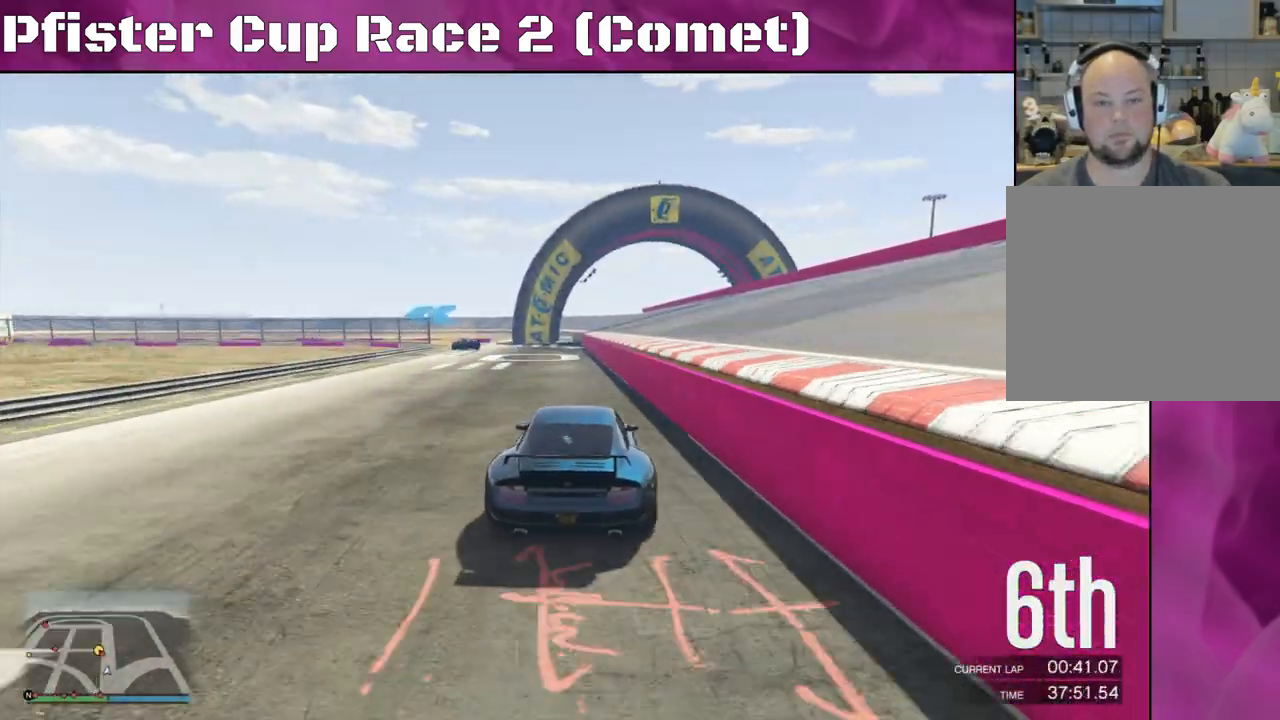
{"buttons": ["R2"], "left_stick": "left", "right_stick": "center", "events": [[67, "left_stick", "left"]]}
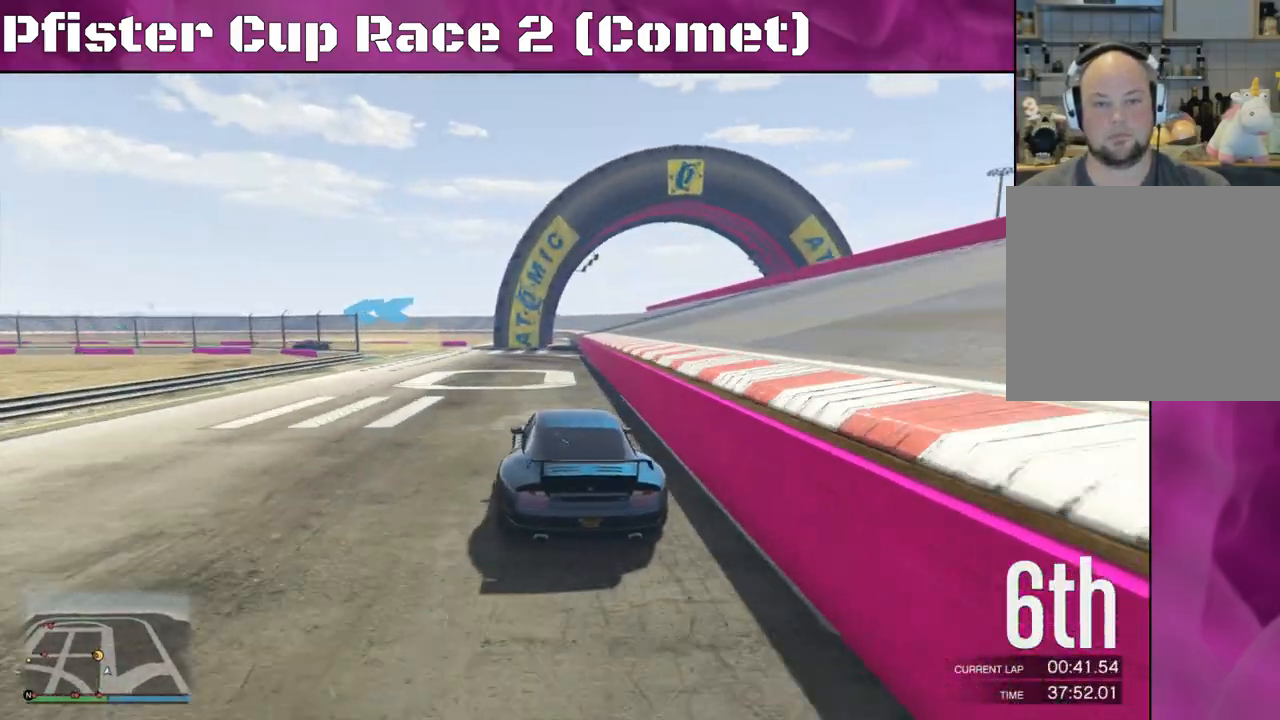
{"buttons": [], "left_stick": "left", "right_stick": "left", "events": [[333, "right_stick", "left"], [367, "R2", "up"]]}
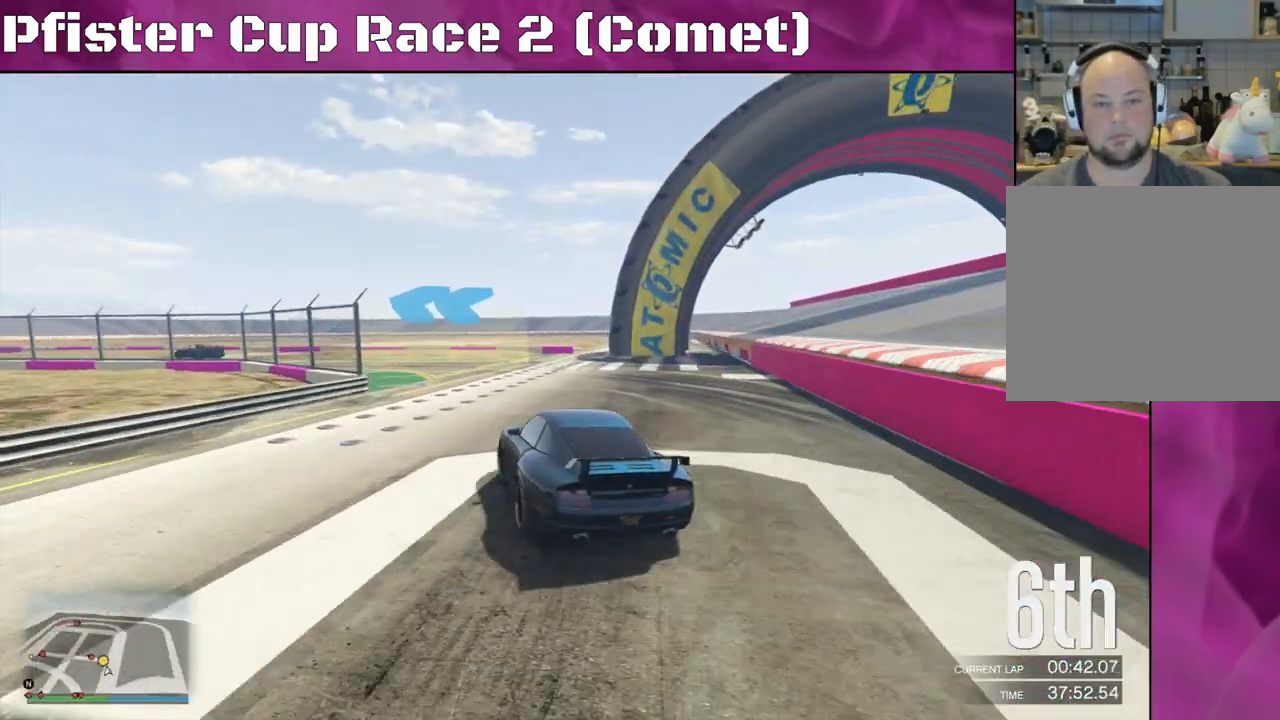
{"buttons": ["R2"], "left_stick": "left", "right_stick": "left", "events": [[267, "R2", "down"]]}
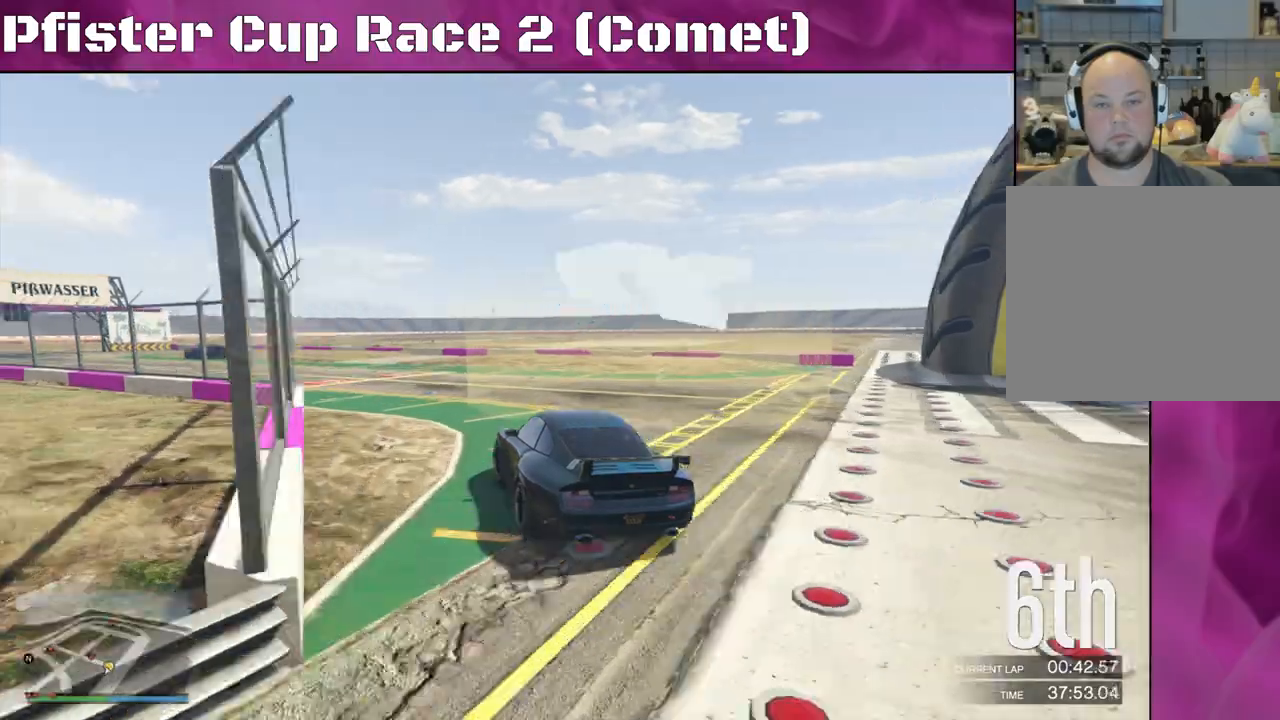
{"buttons": ["R2"], "left_stick": "left", "right_stick": "left", "events": [[100, "left_stick", "center"], [200, "left_stick", "left"], [433, "left_stick", "center"], [500, "left_stick", "left"]]}
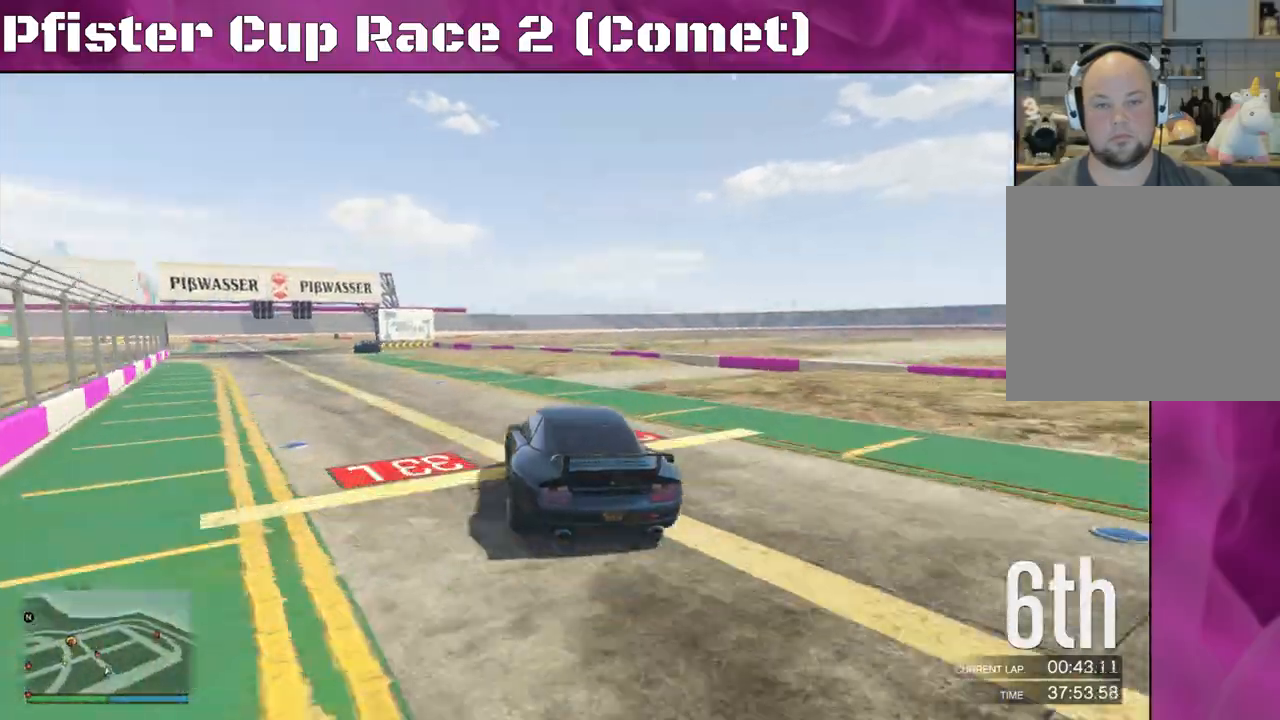
{"buttons": ["R2"], "left_stick": "center", "right_stick": "left", "events": [[200, "left_stick", "center"], [300, "left_stick", "up-left"], [467, "left_stick", "center"]]}
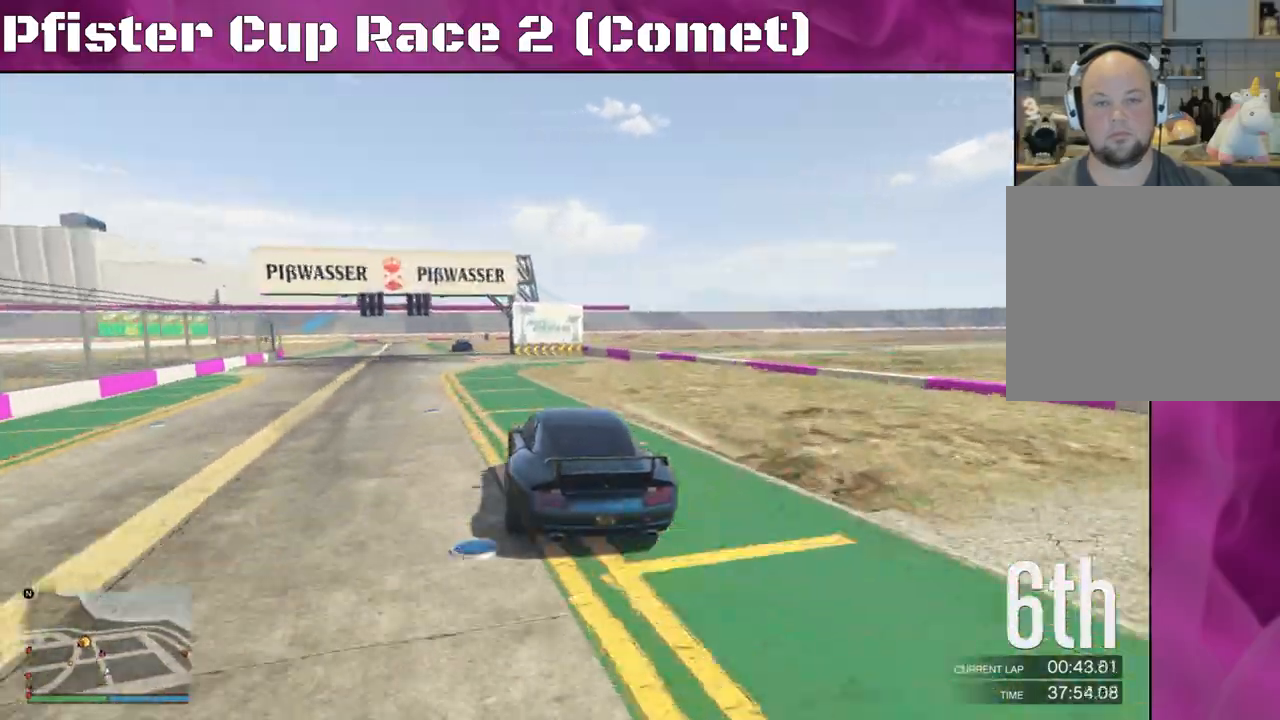
{"buttons": ["R2"], "left_stick": "center", "right_stick": "left", "events": []}
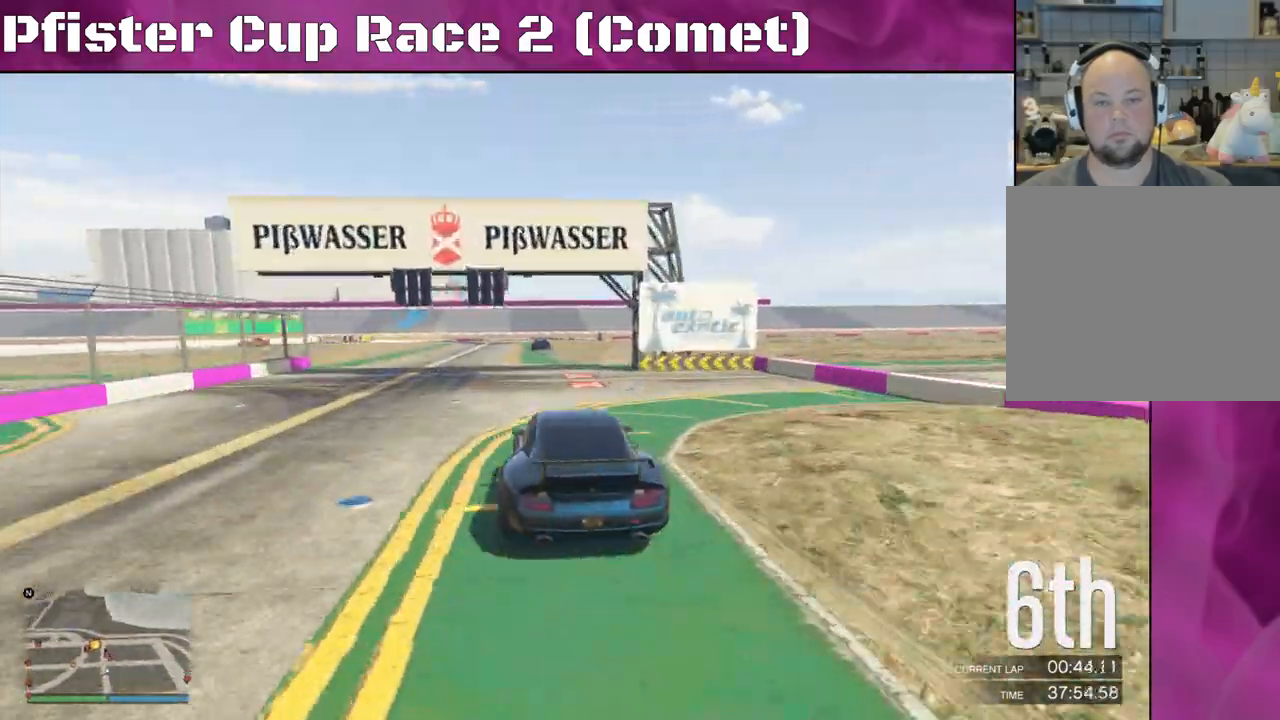
{"buttons": ["R2"], "left_stick": "right", "right_stick": "center", "events": [[467, "left_stick", "right"], [467, "right_stick", "center"]]}
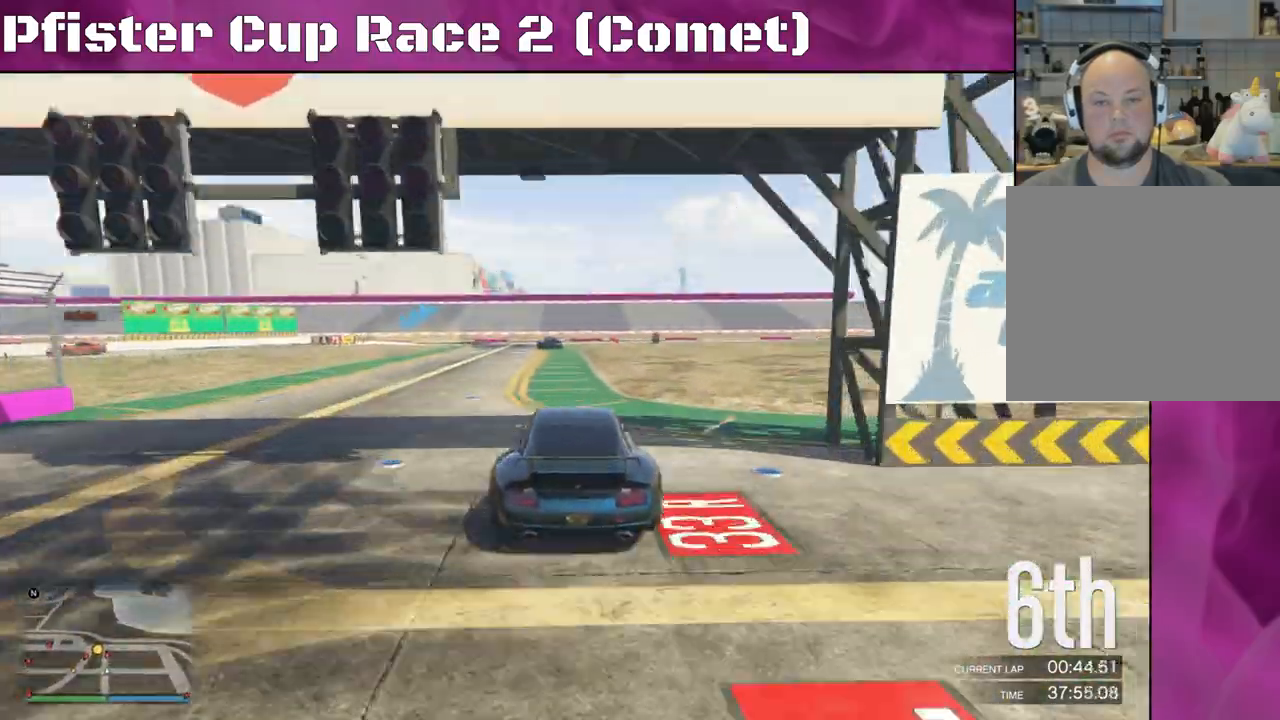
{"buttons": ["L2", "R2"], "left_stick": "left", "right_stick": "center", "events": [[67, "left_stick", "center"], [167, "left_stick", "left"], [367, "left_stick", "center"], [433, "left_stick", "left"], [467, "L2", "down"]]}
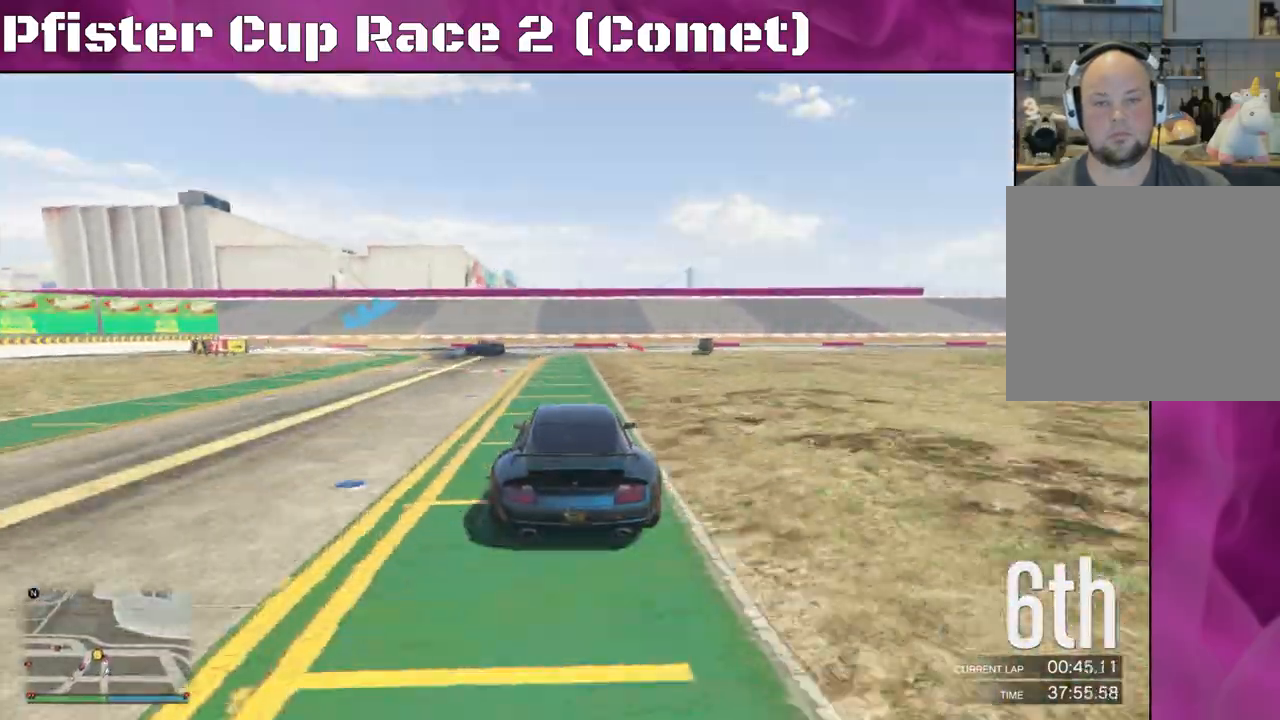
{"buttons": ["L2"], "left_stick": "left", "right_stick": "left", "events": [[67, "R2", "up"], [133, "left_stick", "down"], [200, "left_stick", "left"], [300, "right_stick", "left"]]}
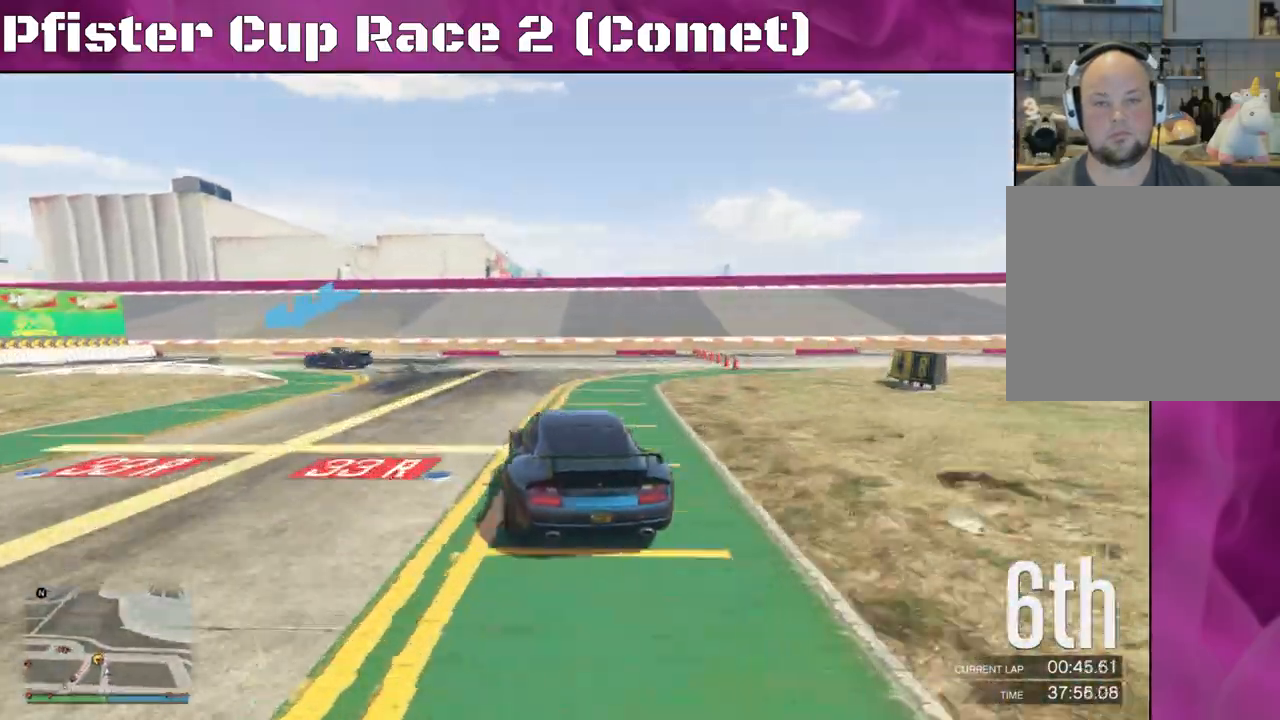
{"buttons": [], "left_stick": "left", "right_stick": "left", "events": [[333, "L2", "up"]]}
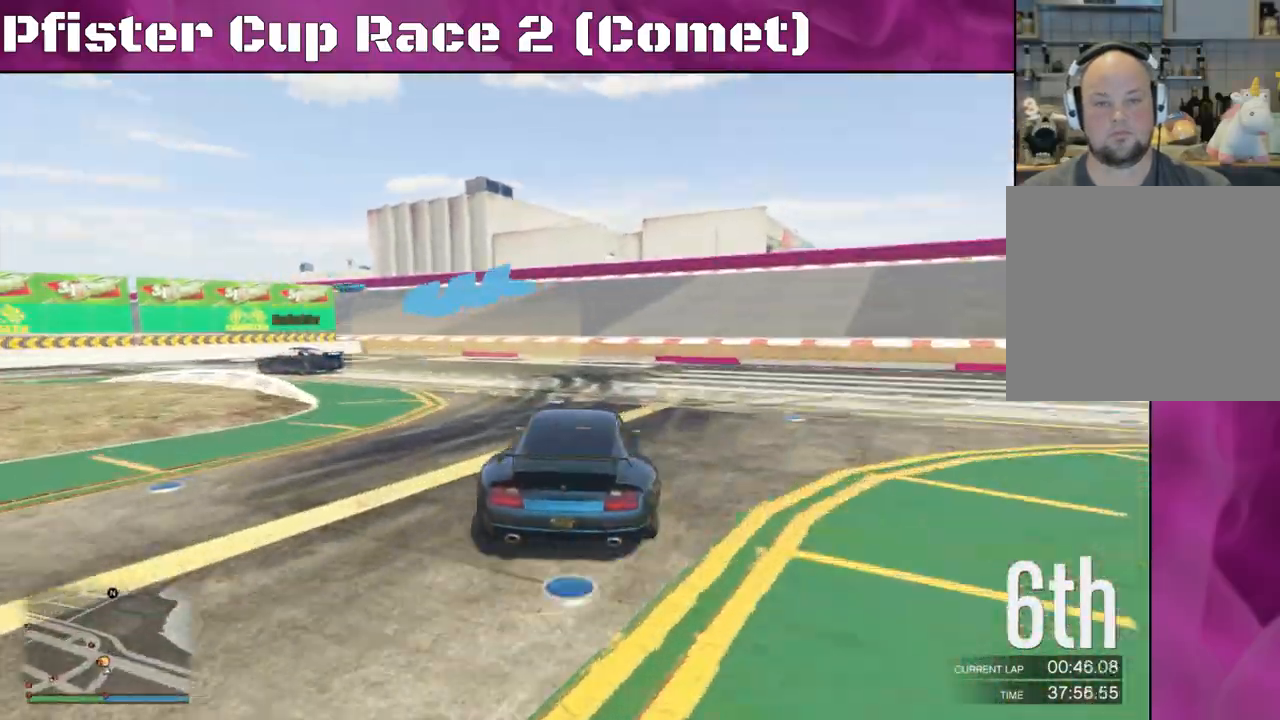
{"buttons": ["R2"], "left_stick": "left", "right_stick": "left", "events": [[467, "R2", "down"]]}
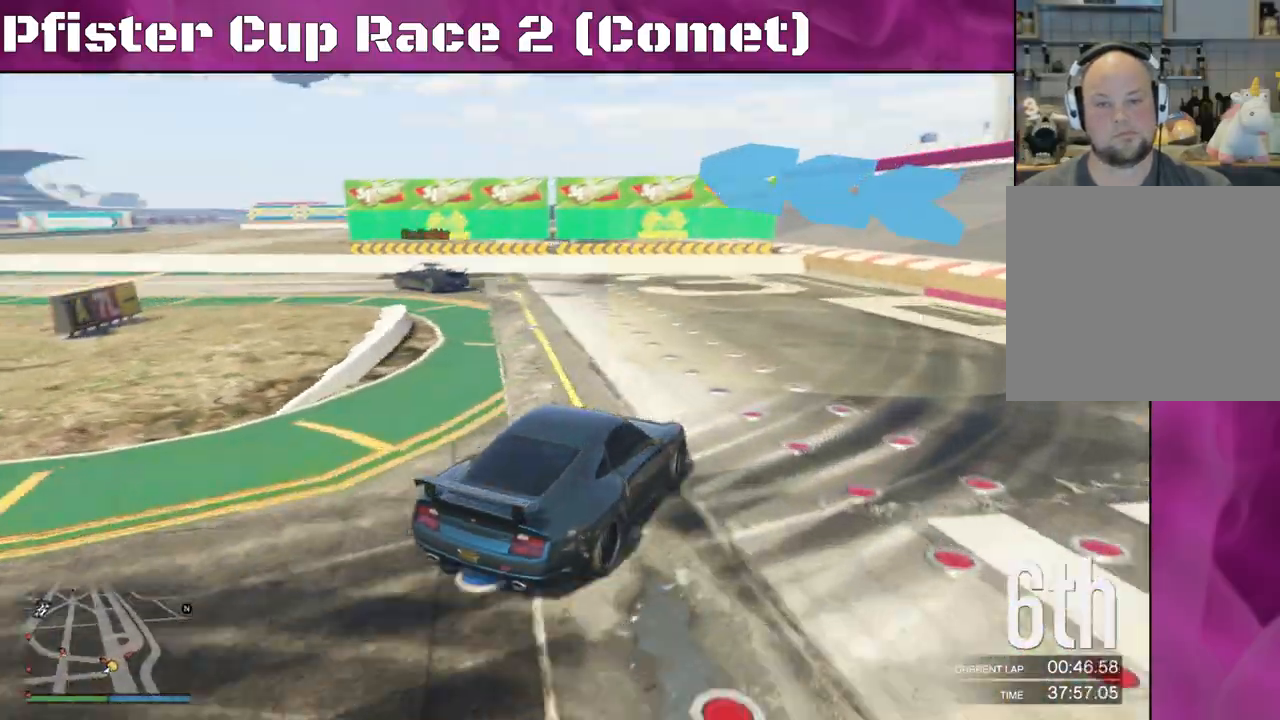
{"buttons": ["R2"], "left_stick": "left", "right_stick": "left", "events": []}
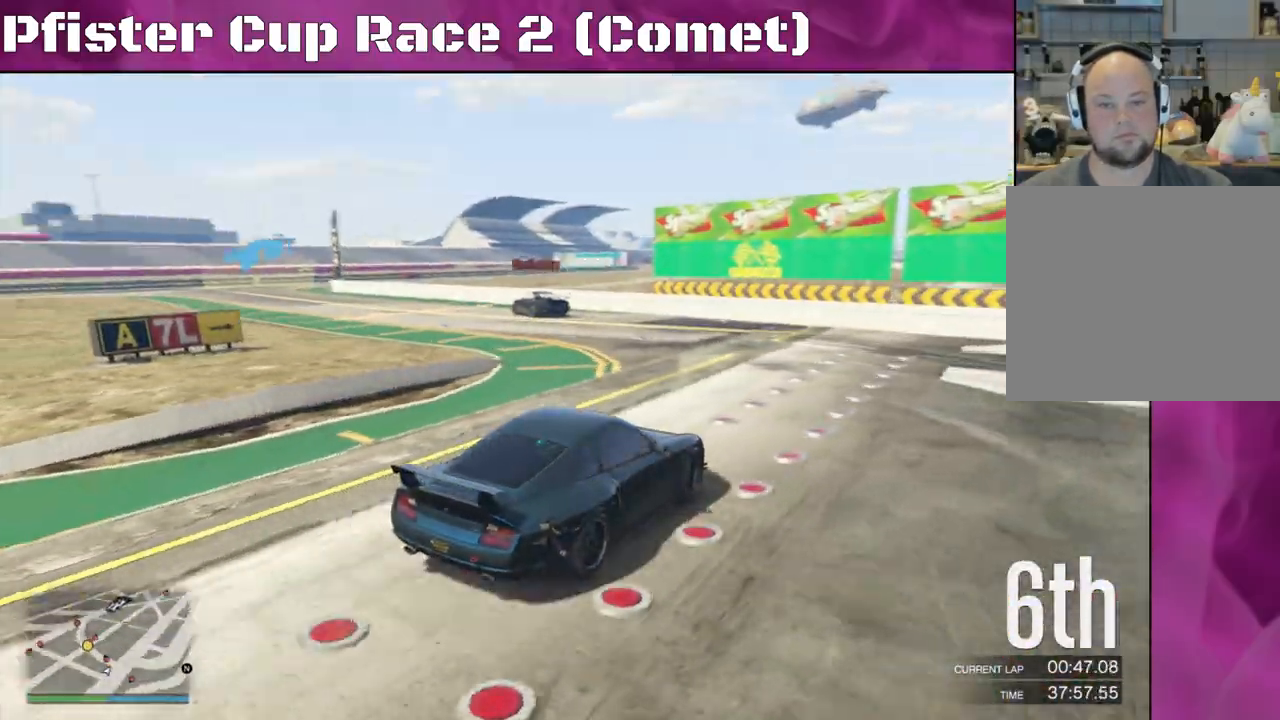
{"buttons": ["R2"], "left_stick": "left", "right_stick": "left", "events": []}
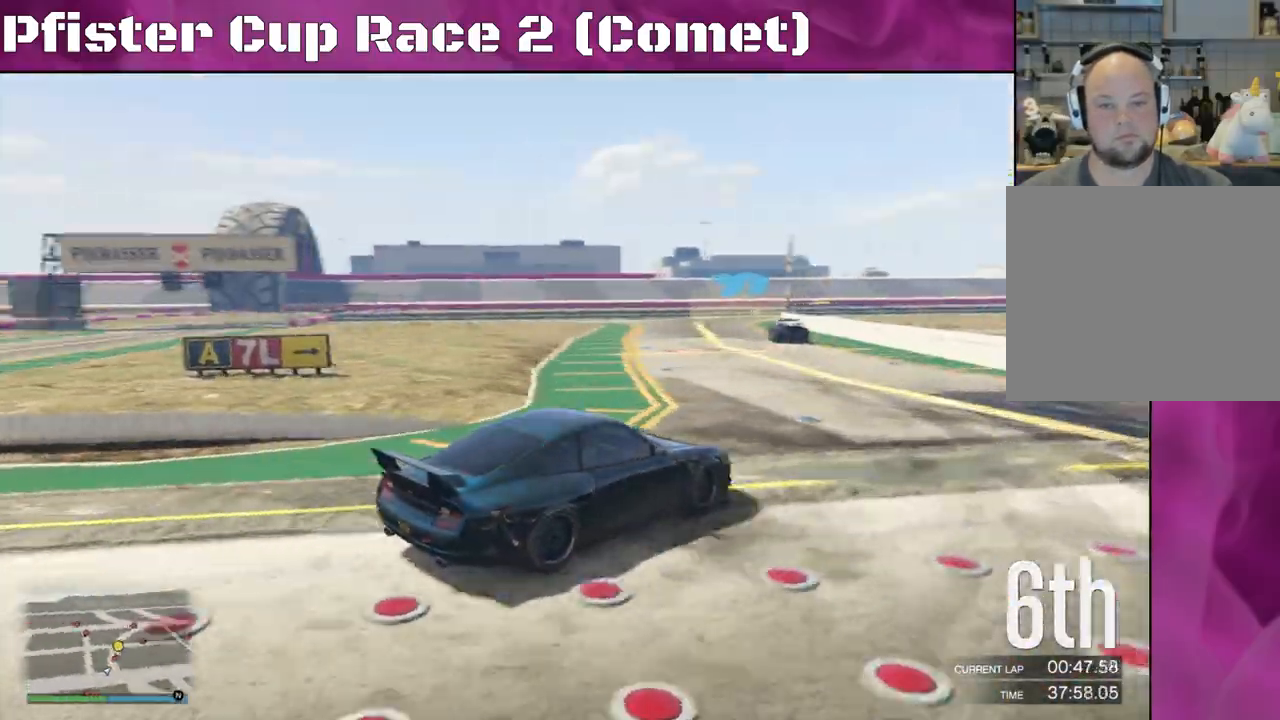
{"buttons": ["R2"], "left_stick": "left", "right_stick": "center", "events": [[200, "left_stick", "center"], [300, "right_stick", "center"], [500, "left_stick", "left"]]}
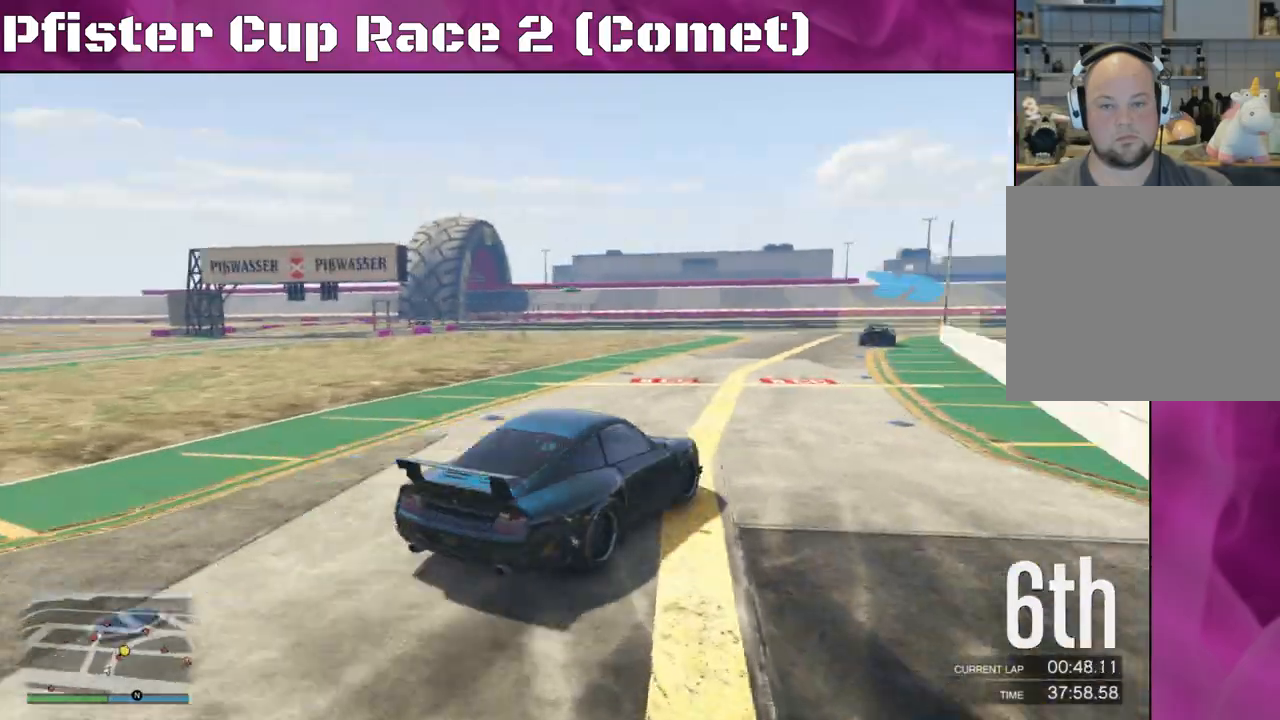
{"buttons": ["R2"], "left_stick": "center", "right_stick": "center", "events": [[167, "left_stick", "center"], [233, "left_stick", "left"], [500, "left_stick", "center"]]}
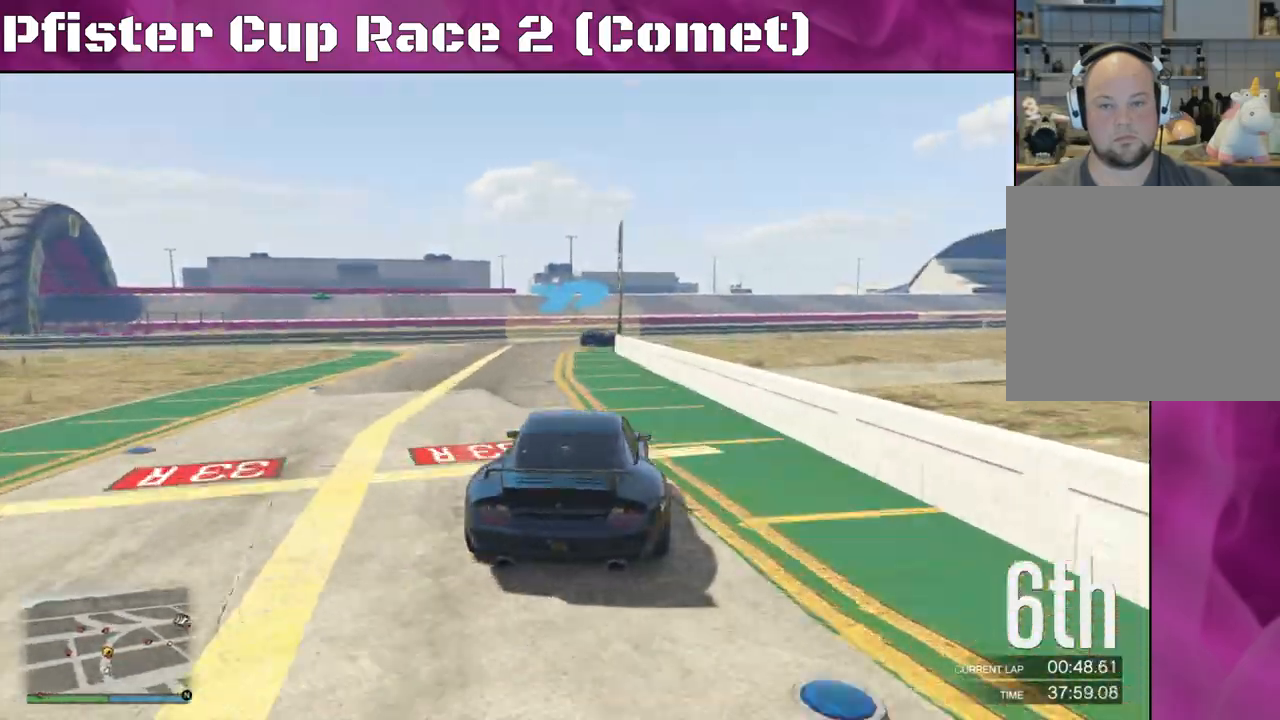
{"buttons": ["R2"], "left_stick": "right", "right_stick": "center", "events": [[67, "left_stick", "right"], [200, "left_stick", "center"], [333, "left_stick", "right"]]}
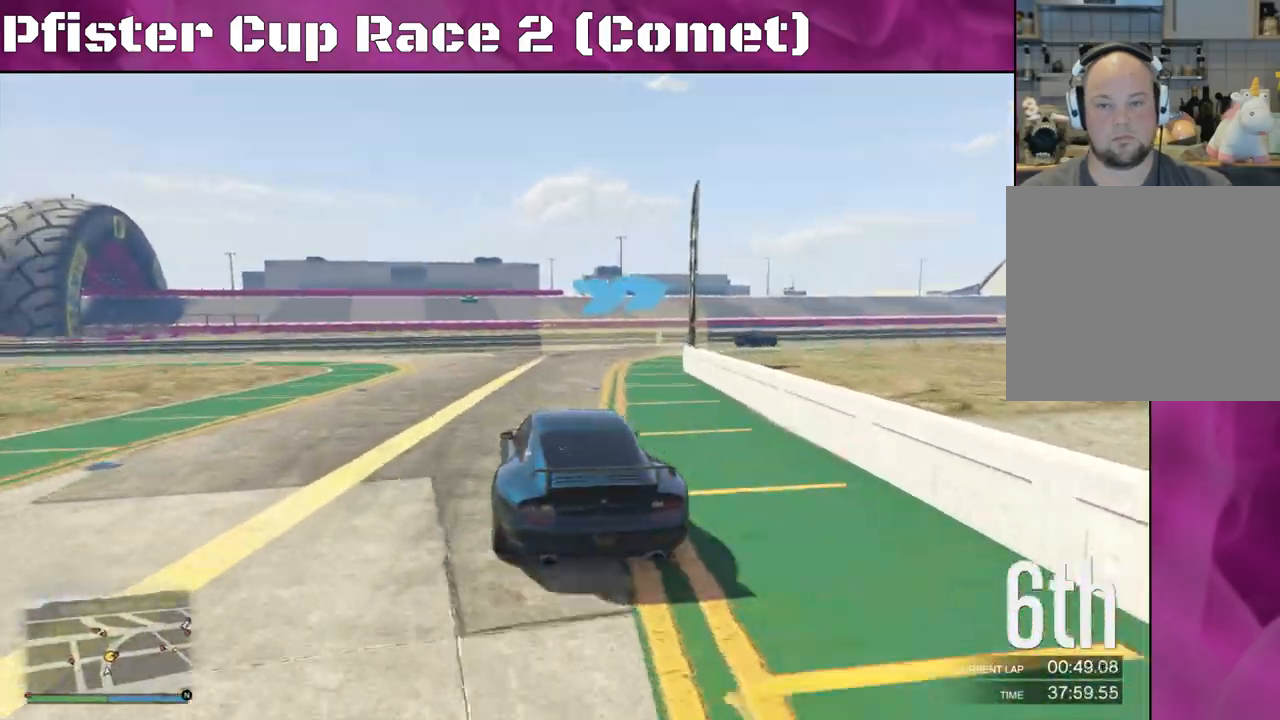
{"buttons": ["R2"], "left_stick": "right", "right_stick": "center", "events": []}
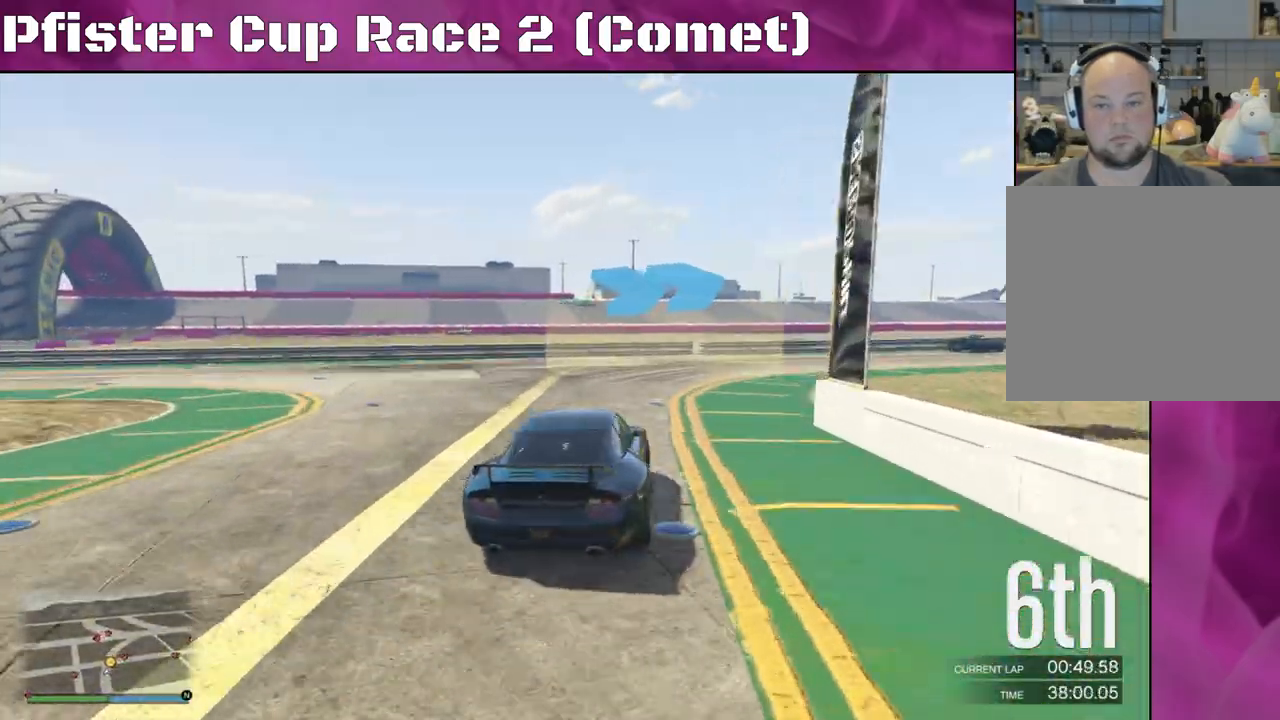
{"buttons": ["R2"], "left_stick": "right", "right_stick": "right", "events": [[100, "right_stick", "right"]]}
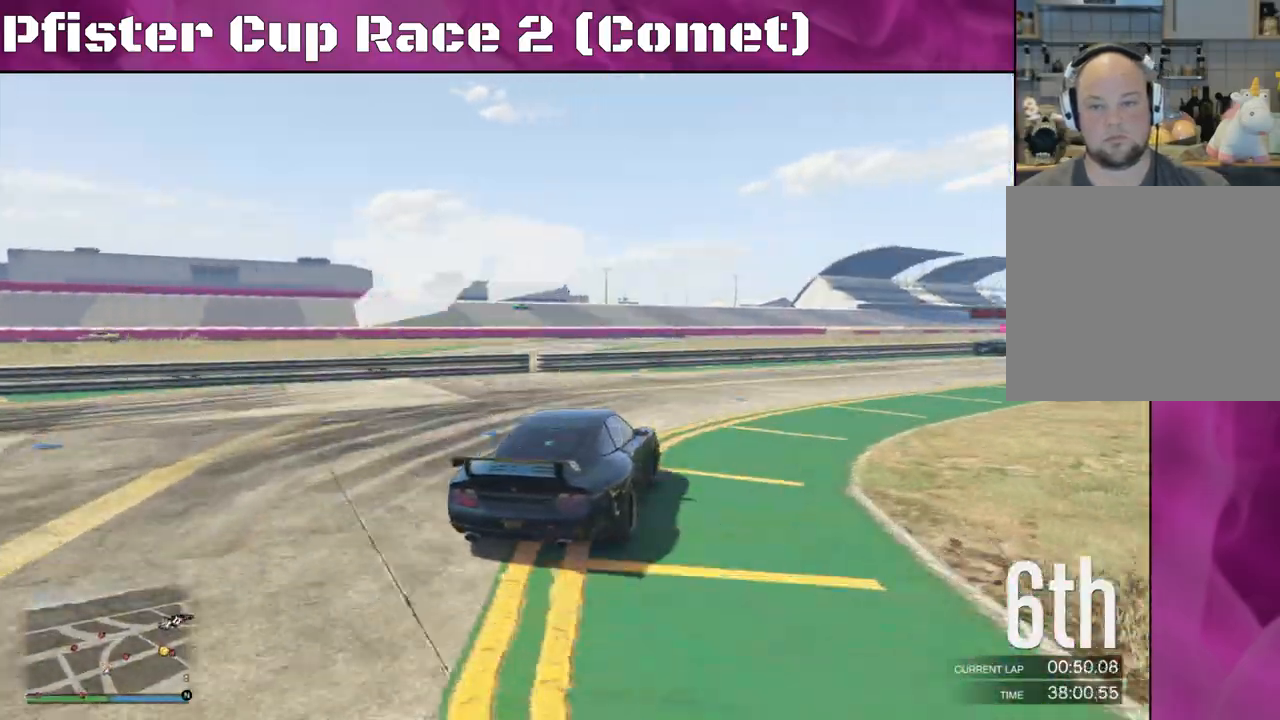
{"buttons": ["R2"], "left_stick": "right", "right_stick": "right", "events": [[433, "left_stick", "center"], [500, "left_stick", "right"]]}
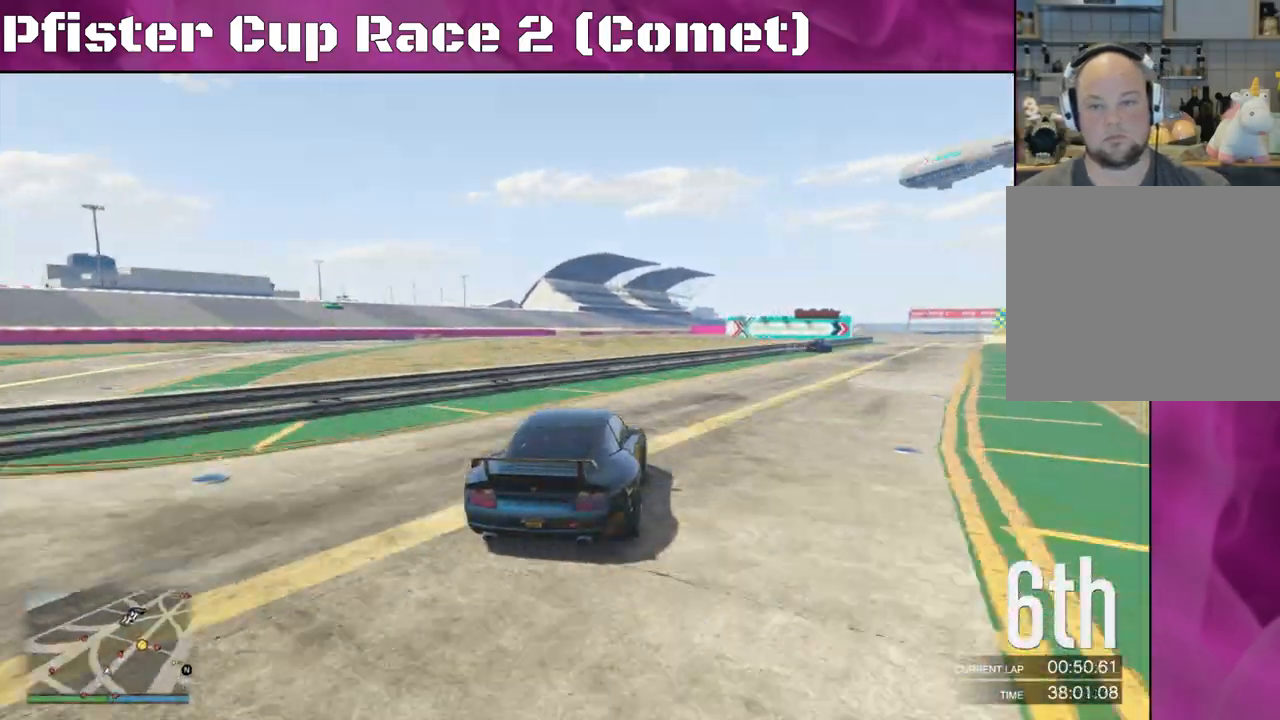
{"buttons": ["R2"], "left_stick": "center", "right_stick": "right", "events": [[233, "left_stick", "center"], [333, "left_stick", "right"], [433, "left_stick", "center"]]}
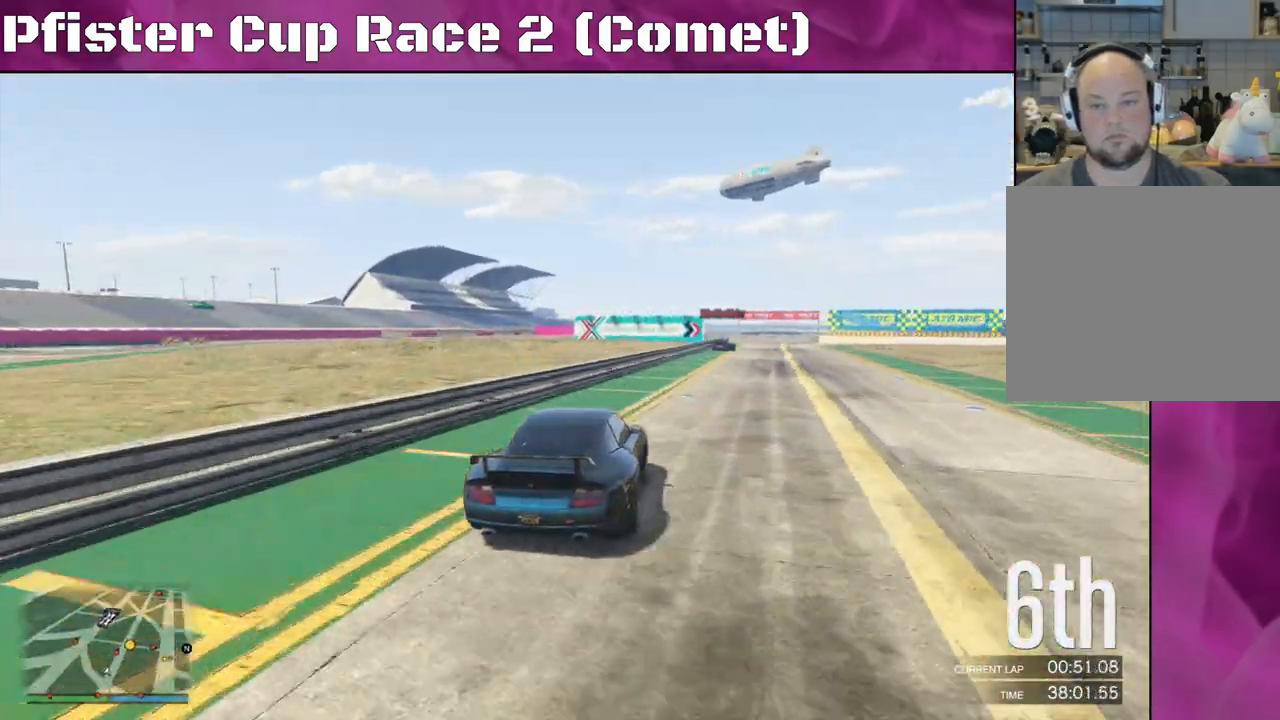
{"buttons": ["R2"], "left_stick": "right", "right_stick": "center", "events": [[233, "left_stick", "left"], [233, "right_stick", "center"], [367, "left_stick", "center"], [433, "left_stick", "right"]]}
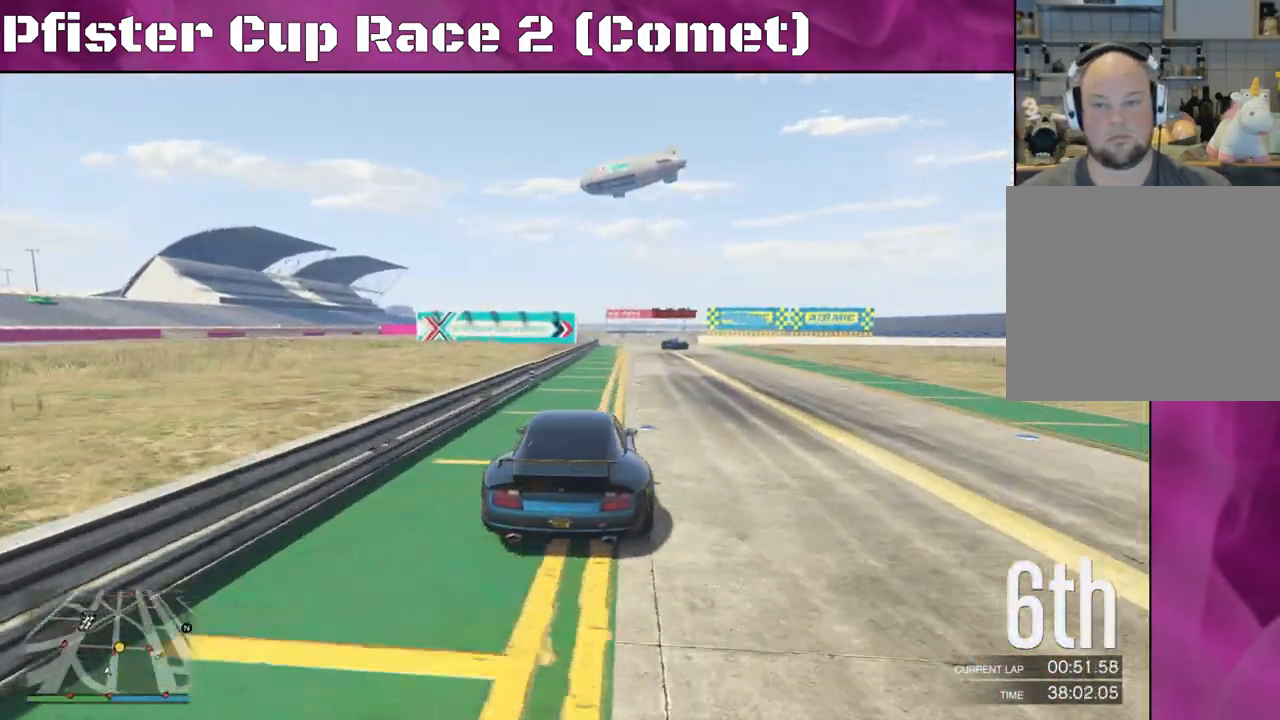
{"buttons": ["R2"], "left_stick": "right", "right_stick": "center", "events": [[200, "left_stick", "center"], [400, "left_stick", "right"]]}
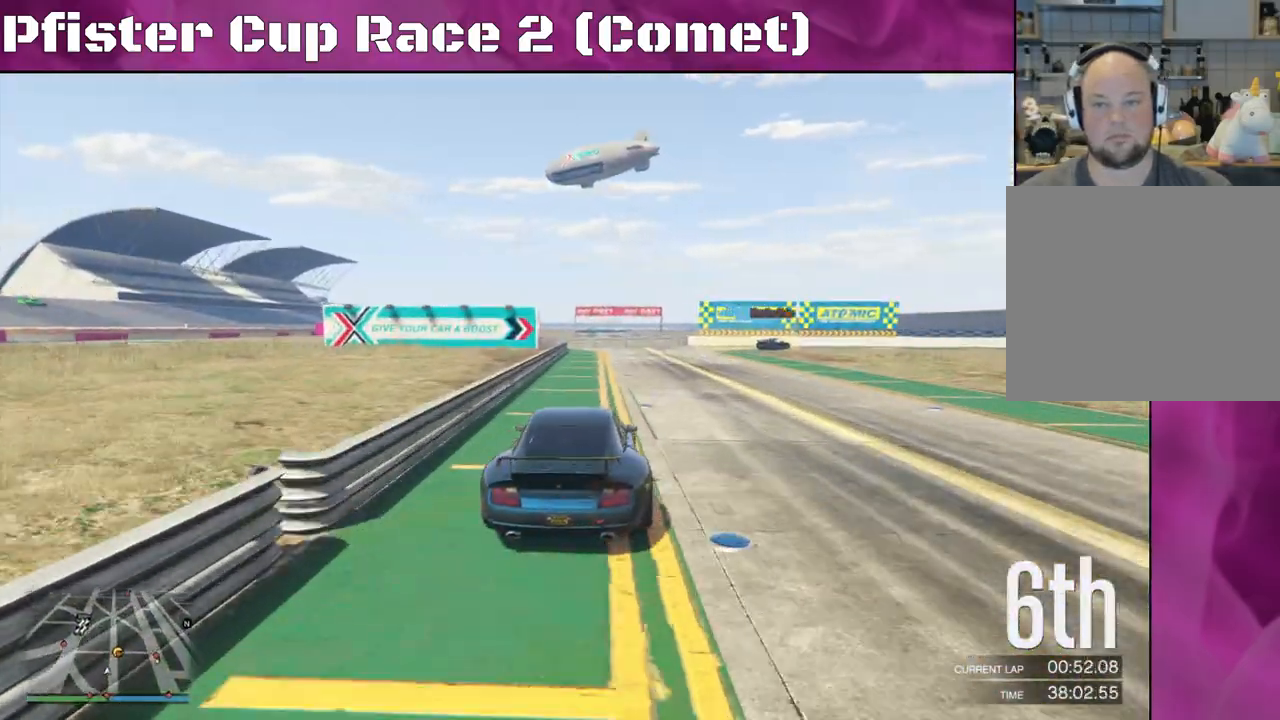
{"buttons": ["L2", "R2"], "left_stick": "right", "right_stick": "center", "events": [[67, "left_stick", "center"], [333, "left_stick", "right"], [433, "L2", "down"]]}
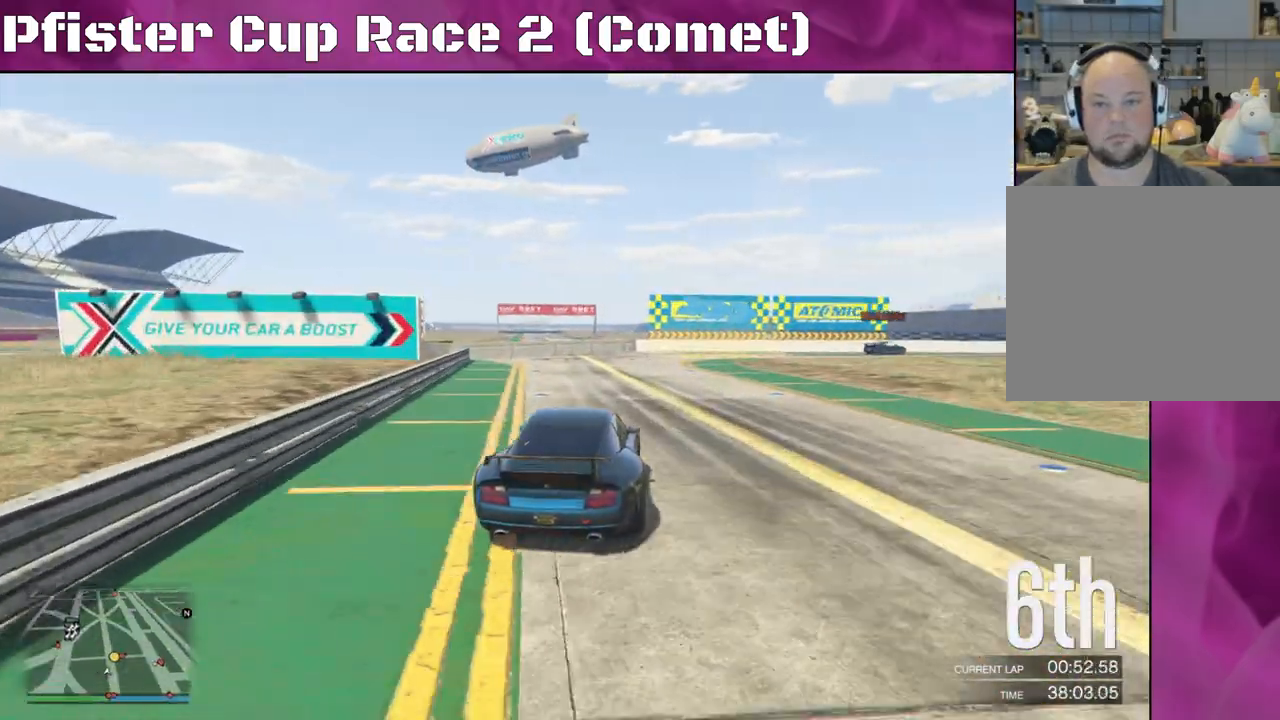
{"buttons": ["R2"], "left_stick": "right", "right_stick": "center", "events": [[67, "R2", "up"], [167, "L2", "up"], [167, "left_stick", "center"], [333, "left_stick", "right"], [500, "R2", "down"]]}
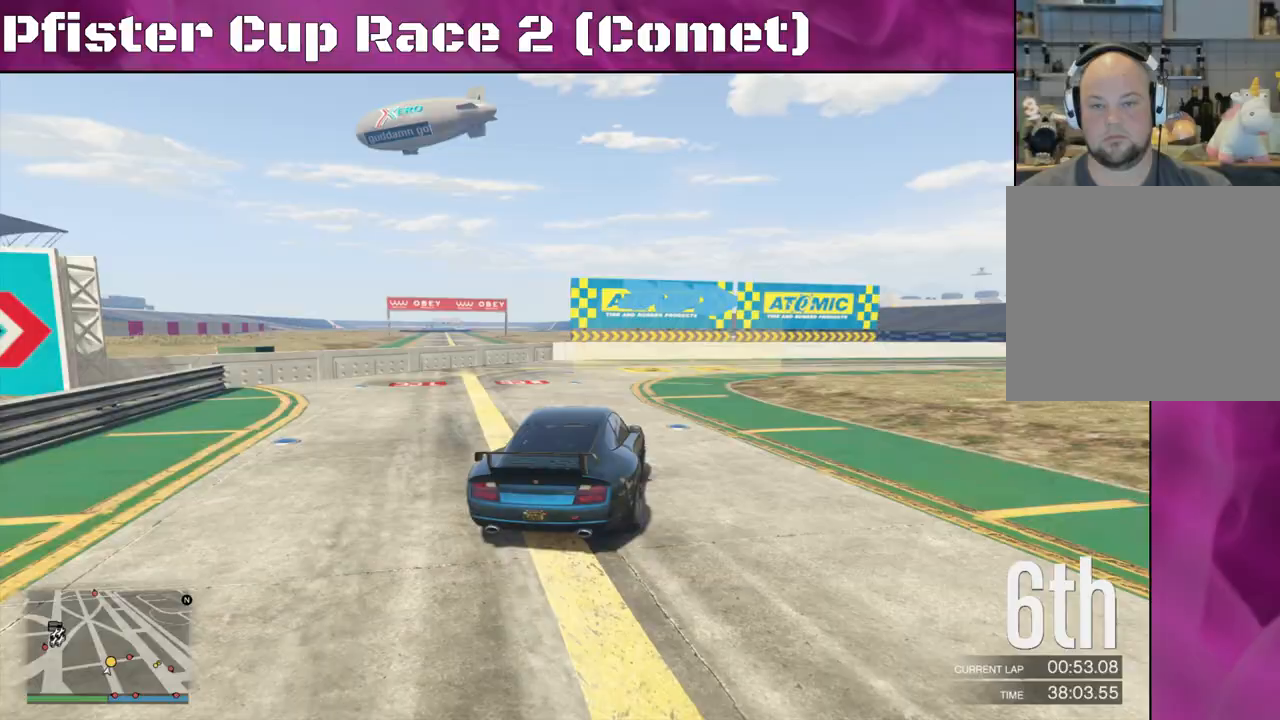
{"buttons": ["R2"], "left_stick": "right", "right_stick": "center", "events": [[333, "R2", "up"], [467, "R2", "down"]]}
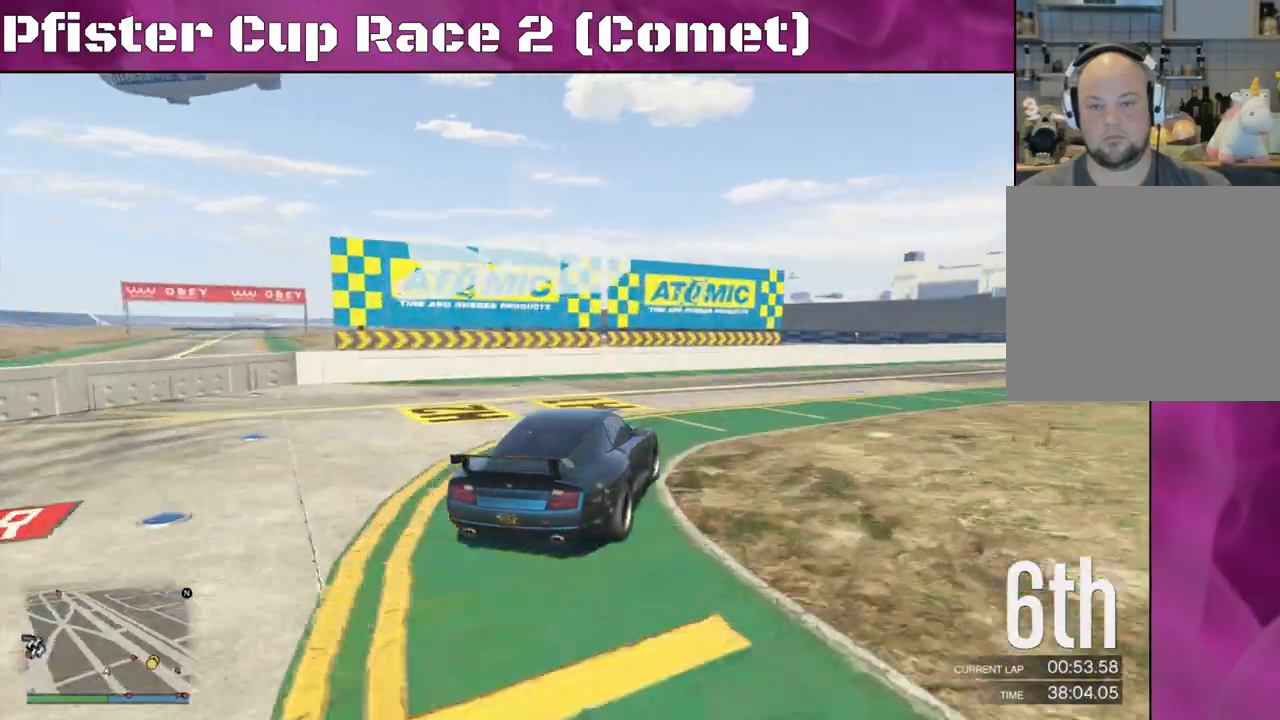
{"buttons": ["R2"], "left_stick": "right", "right_stick": "center", "events": []}
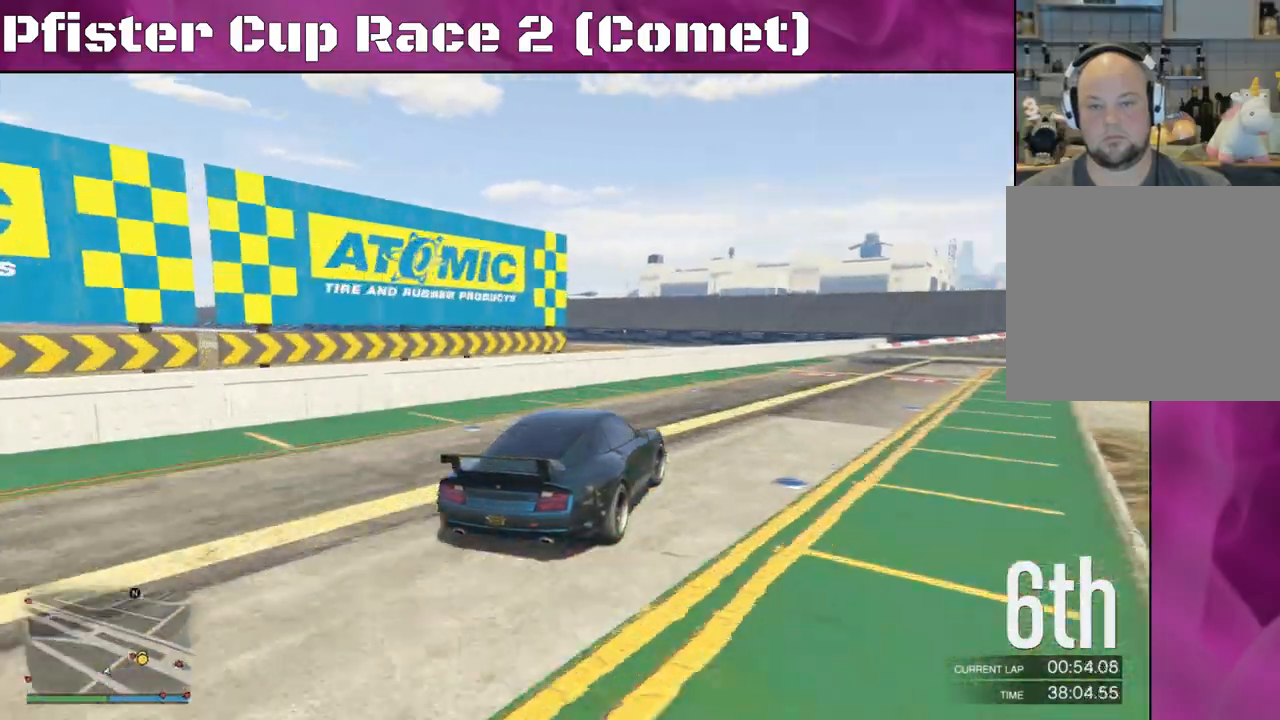
{"buttons": ["R2"], "left_stick": "right", "right_stick": "center", "events": []}
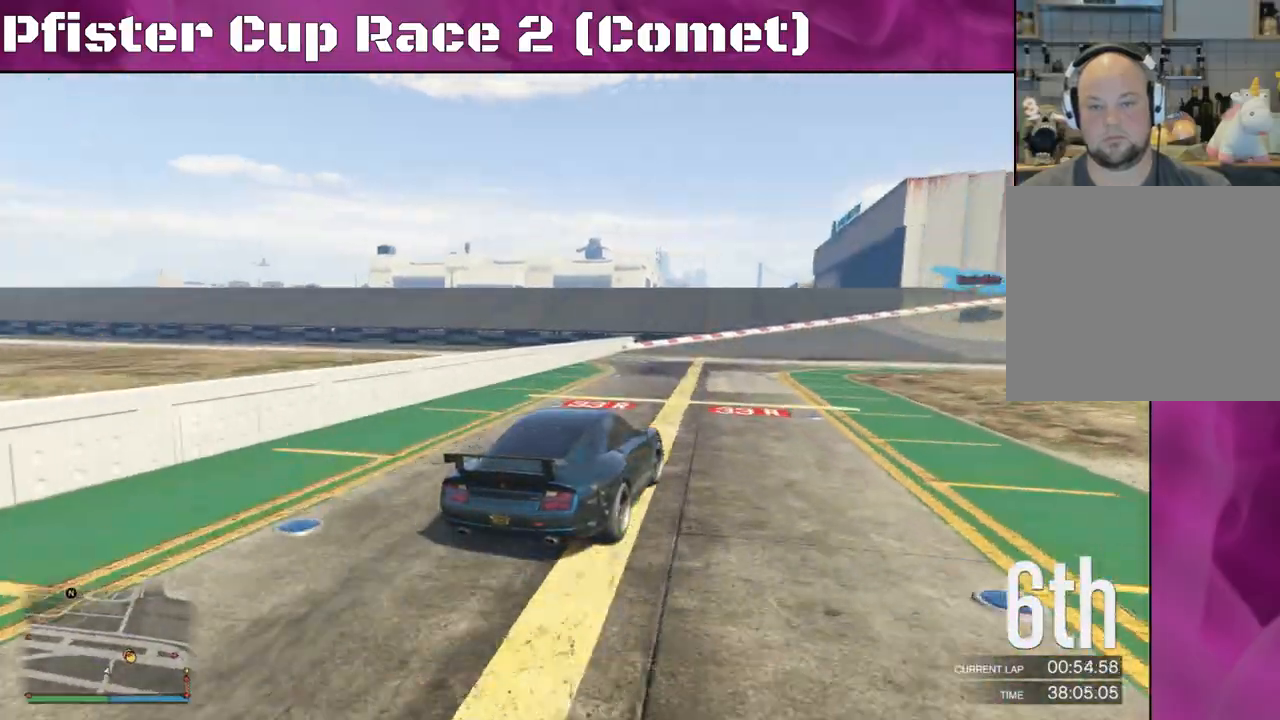
{"buttons": ["R2"], "left_stick": "right", "right_stick": "center", "events": [[100, "left_stick", "center"], [200, "left_stick", "right"]]}
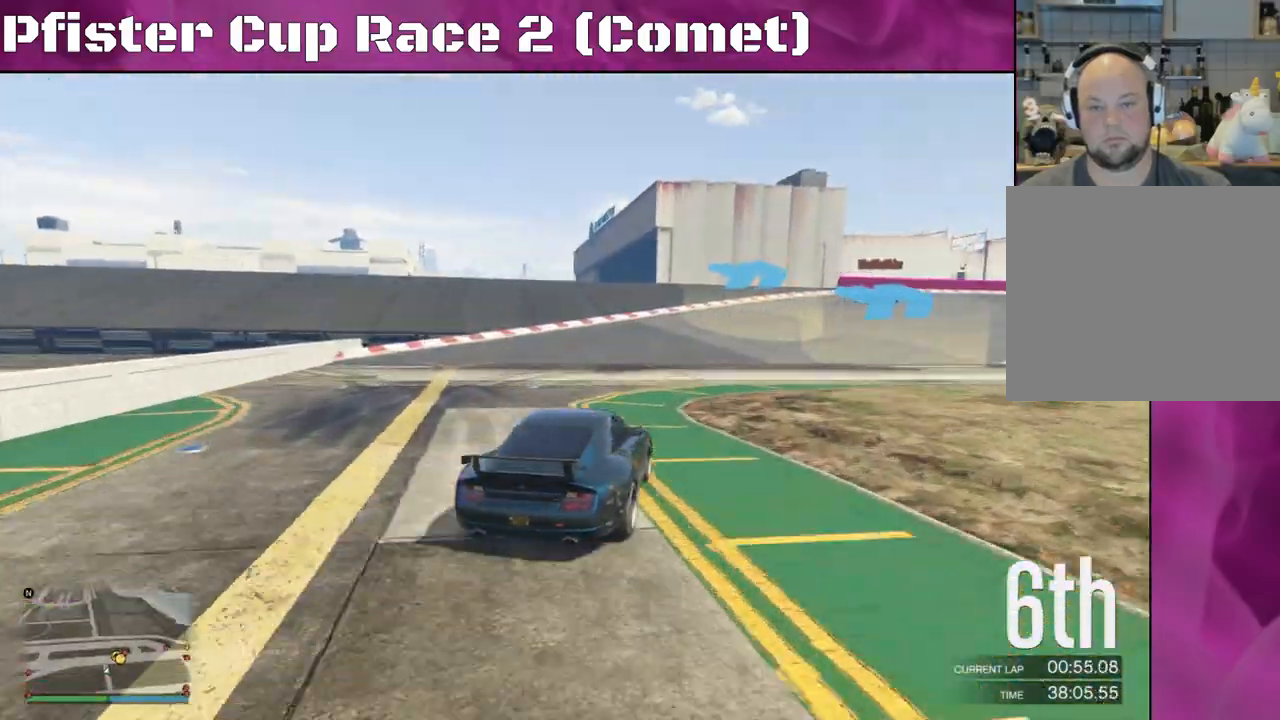
{"buttons": ["R2"], "left_stick": "center", "right_stick": "center", "events": [[167, "left_stick", "center"], [267, "left_stick", "right"], [467, "left_stick", "center"]]}